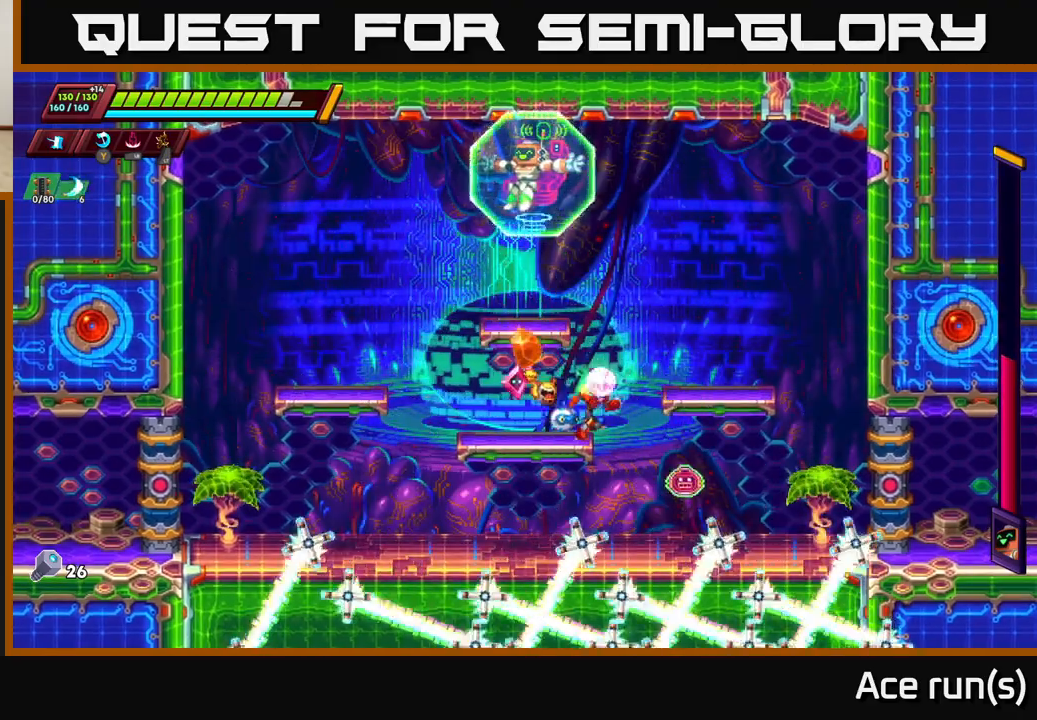
Gameplay with a controller (Xbox layout); each line is a JSON object with the inputs held at the frame after it. "events" lists button and stick changes between this image and that frame as [ms after this image, input, new state], when the widget could be followed in between.
{"buttons": [], "left_stick": "center", "right_stick": "center", "events": [[83, "left_stick", "center"], [100, "X", "up"]]}
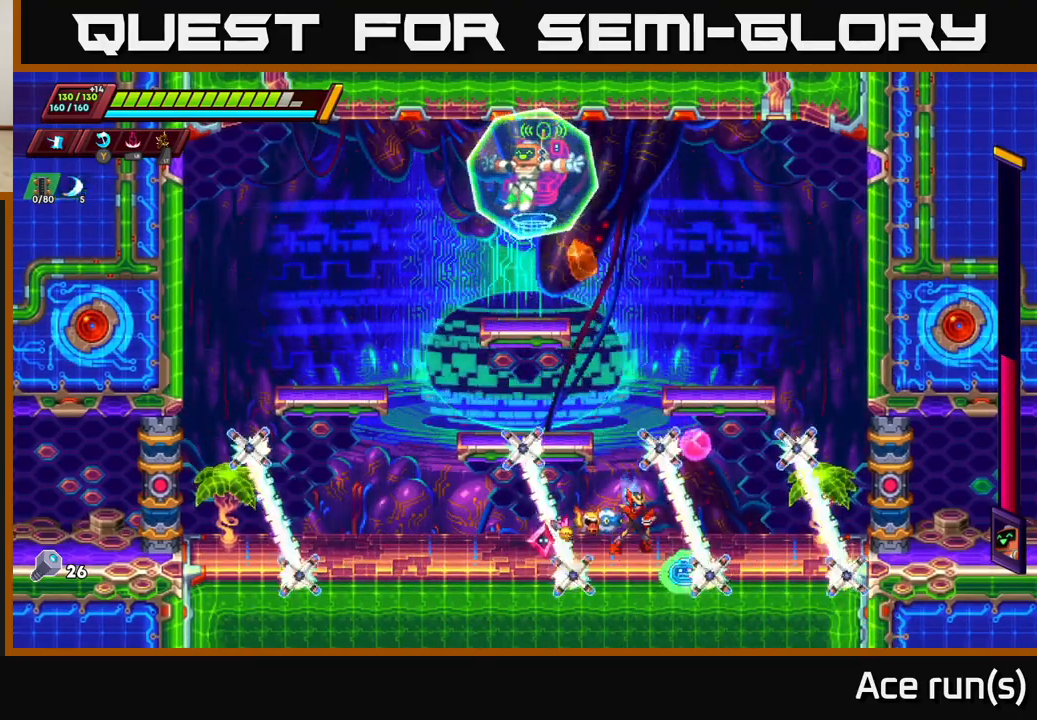
{"buttons": [], "left_stick": "left", "right_stick": "center", "events": [[17, "X", "down"], [100, "left_stick", "right"], [150, "X", "up"], [250, "left_stick", "center"], [450, "left_stick", "left"]]}
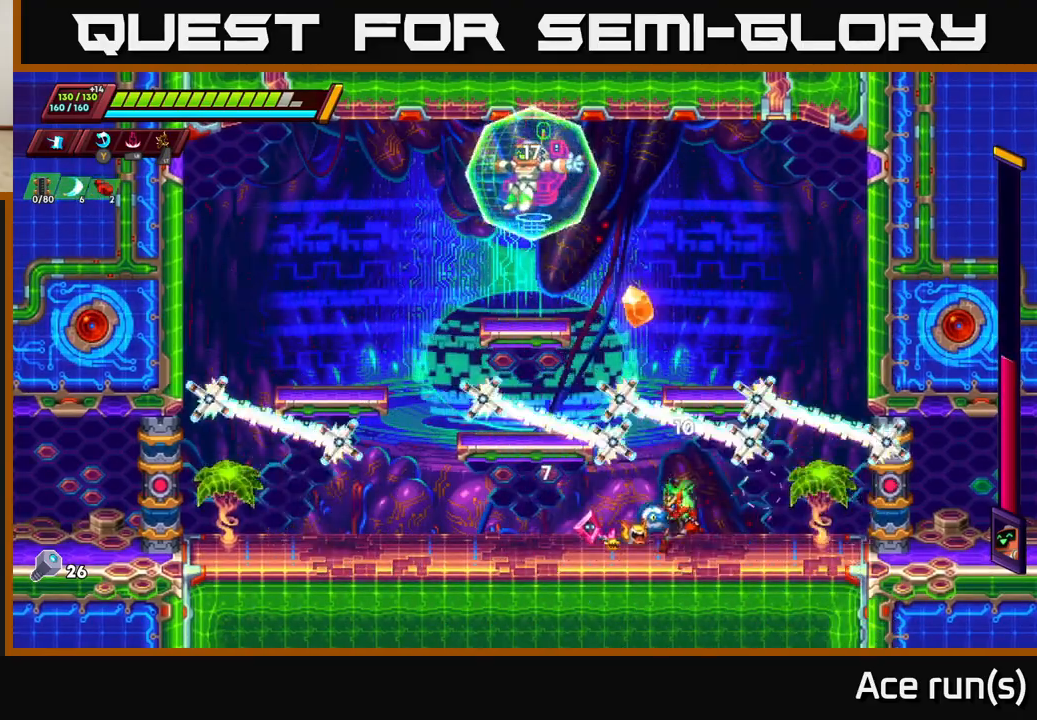
{"buttons": [], "left_stick": "center", "right_stick": "center", "events": [[300, "left_stick", "center"]]}
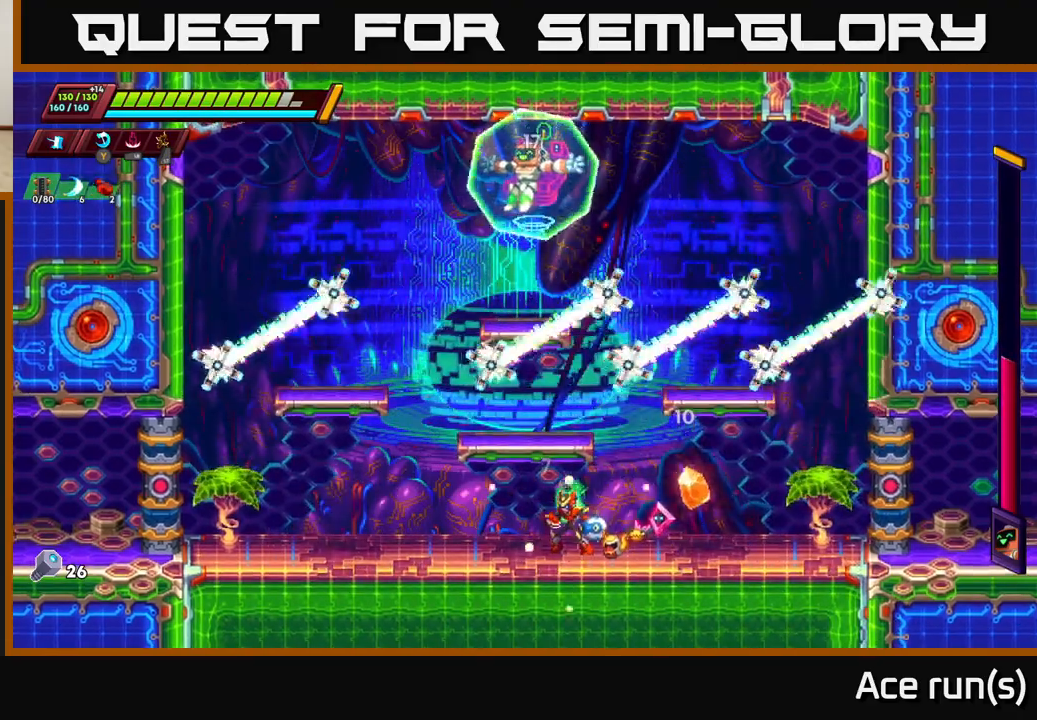
{"buttons": ["A"], "left_stick": "center", "right_stick": "center", "events": [[467, "A", "down"]]}
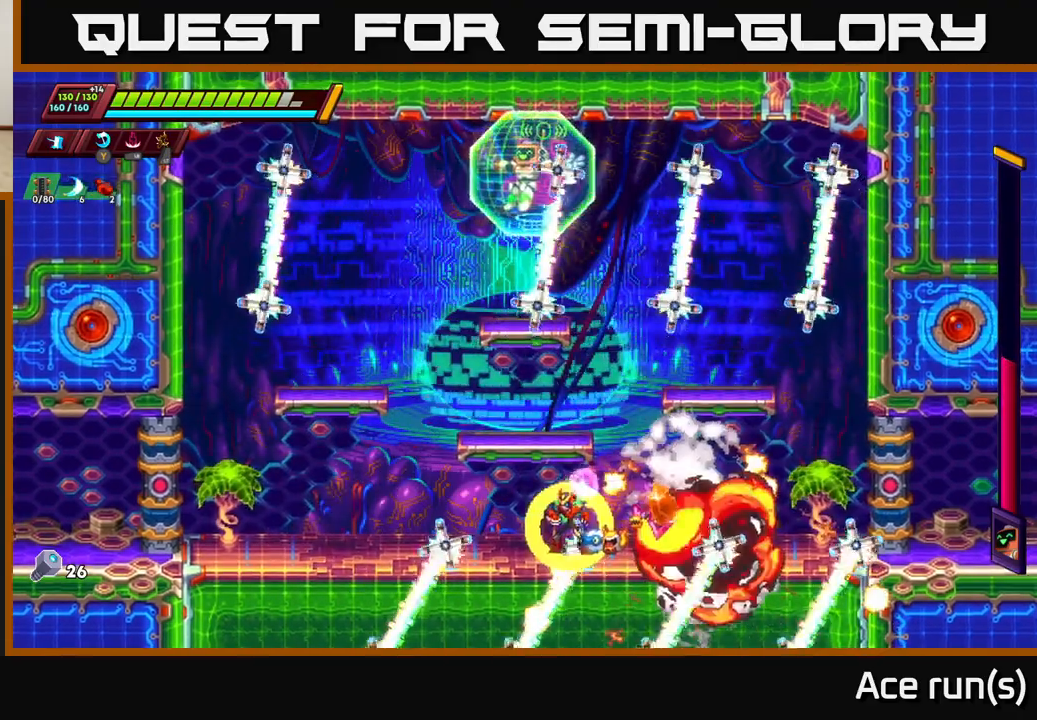
{"buttons": [], "left_stick": "left", "right_stick": "center", "events": [[33, "left_stick", "left"], [267, "left_stick", "center"], [300, "A", "up"], [500, "left_stick", "left"]]}
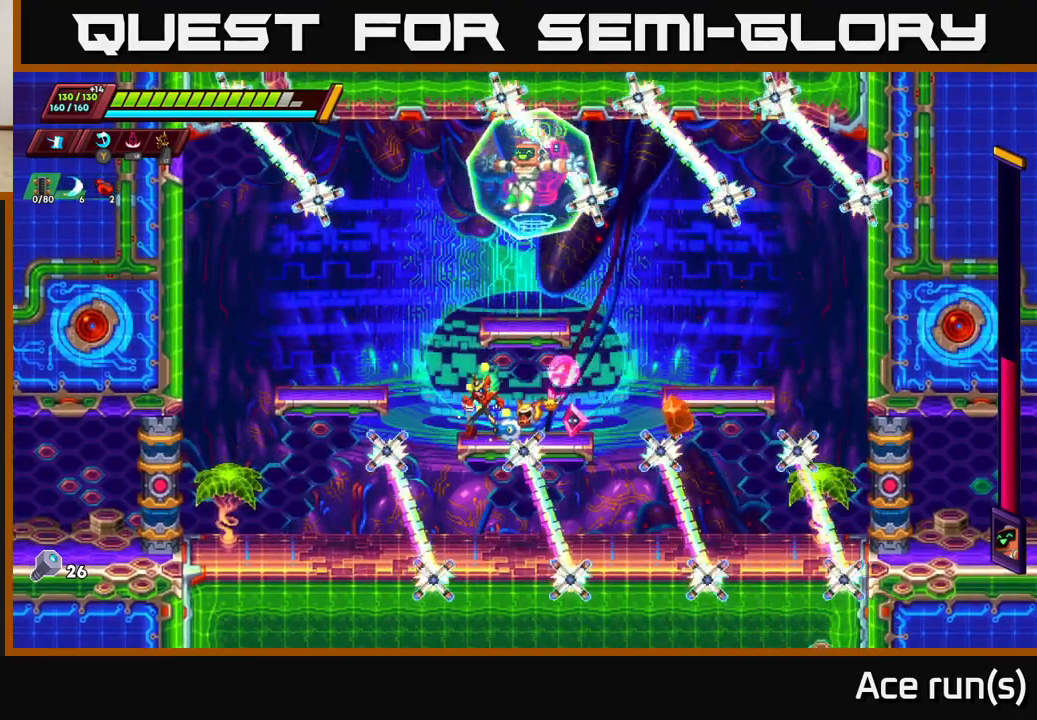
{"buttons": [], "left_stick": "right", "right_stick": "center", "events": [[17, "A", "down"], [17, "R2", "down"], [267, "A", "up"], [267, "R2", "up"], [450, "left_stick", "right"]]}
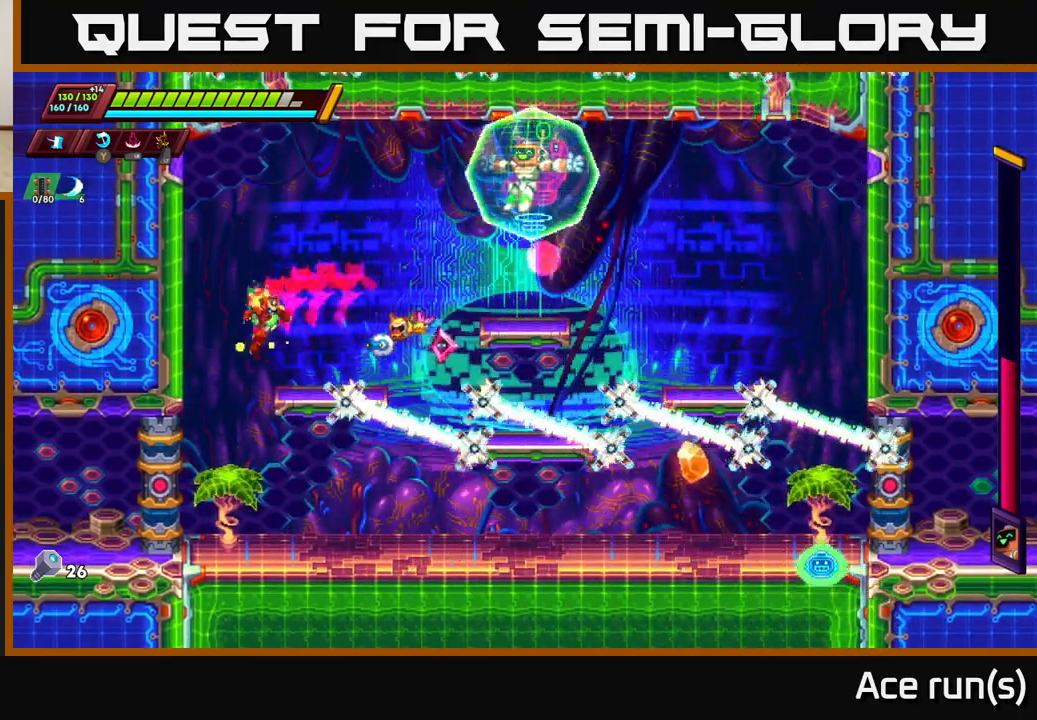
{"buttons": [], "left_stick": "center", "right_stick": "center", "events": [[33, "left_stick", "center"]]}
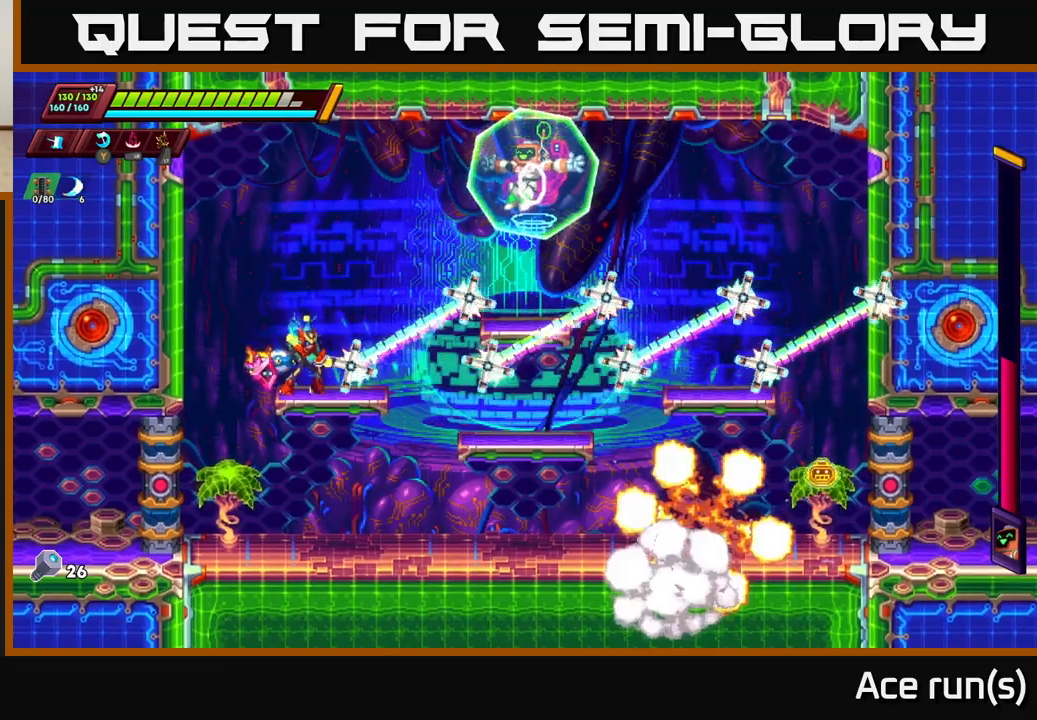
{"buttons": [], "left_stick": "right", "right_stick": "center", "events": [[100, "left_stick", "right"], [150, "R2", "down"], [483, "R2", "up"]]}
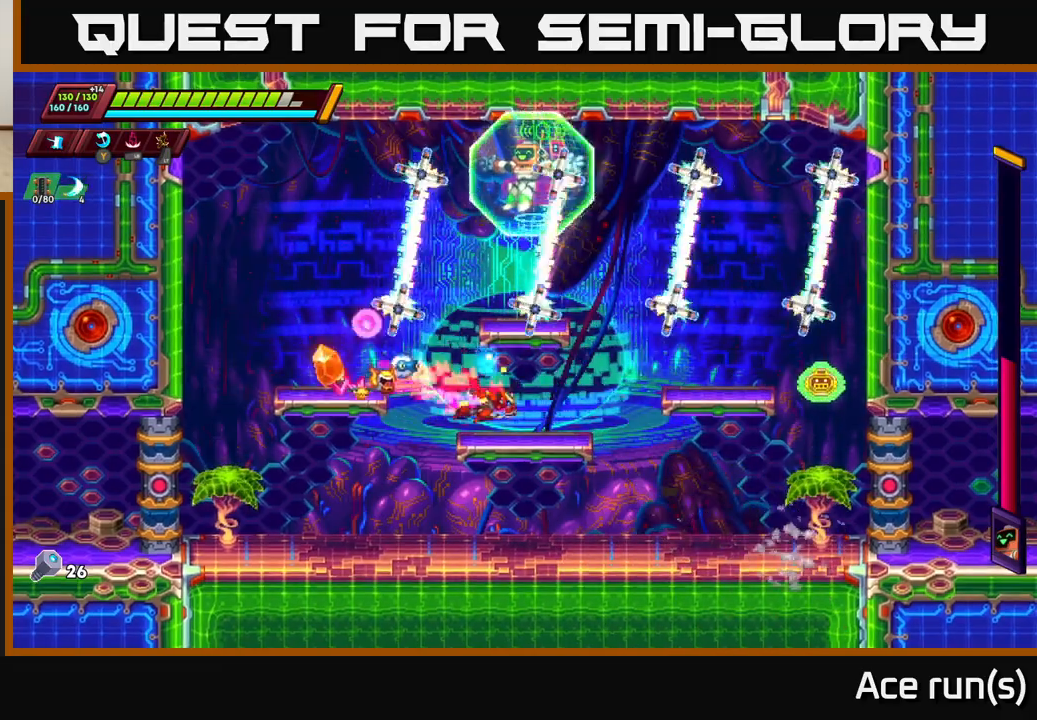
{"buttons": ["X", "R2"], "left_stick": "right", "right_stick": "center", "events": [[100, "R2", "down"], [267, "A", "down"], [383, "X", "down"], [483, "A", "up"]]}
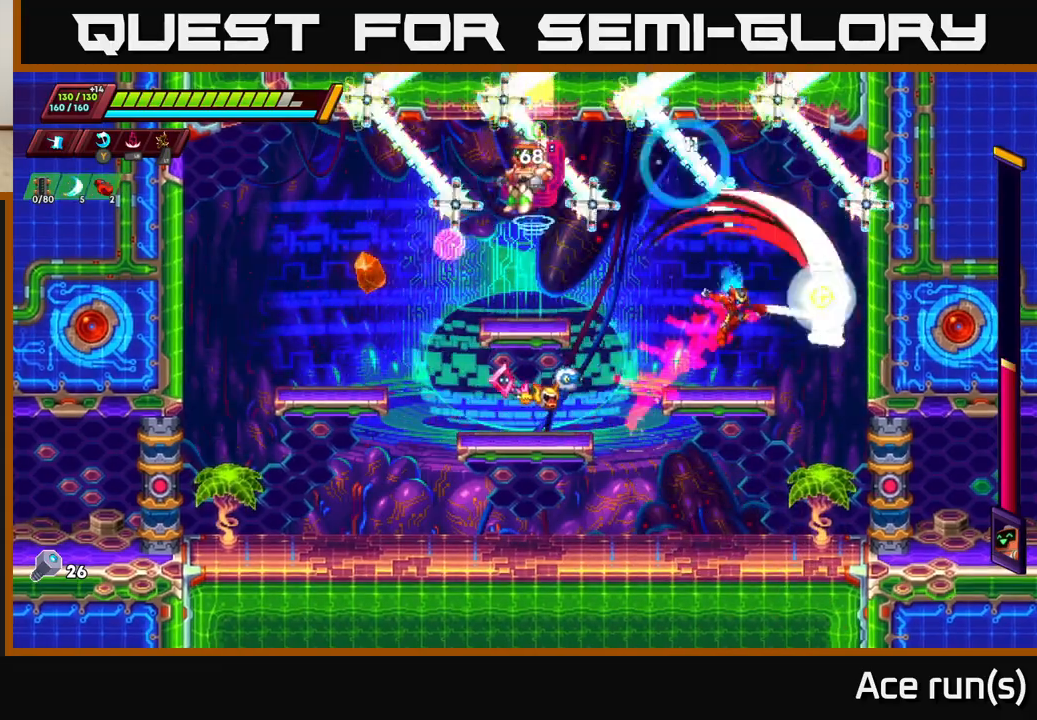
{"buttons": [], "left_stick": "center", "right_stick": "center", "events": [[33, "R2", "up"], [50, "X", "up"], [83, "left_stick", "left"], [233, "left_stick", "center"]]}
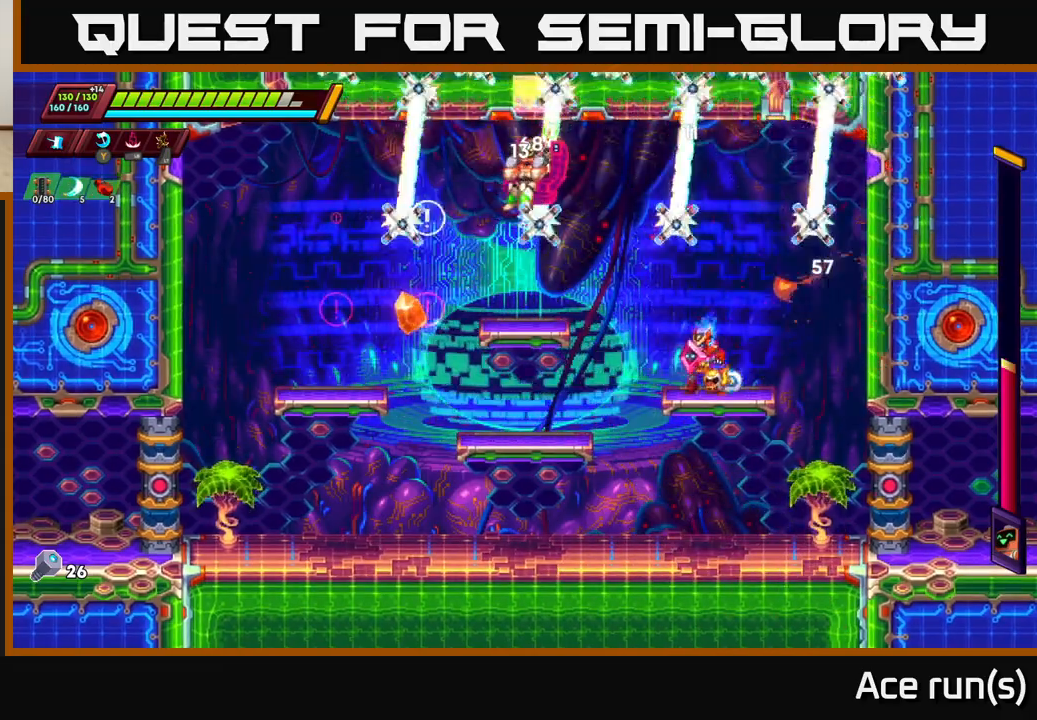
{"buttons": [], "left_stick": "right", "right_stick": "center", "events": [[50, "left_stick", "left"], [167, "left_stick", "center"], [350, "left_stick", "right"]]}
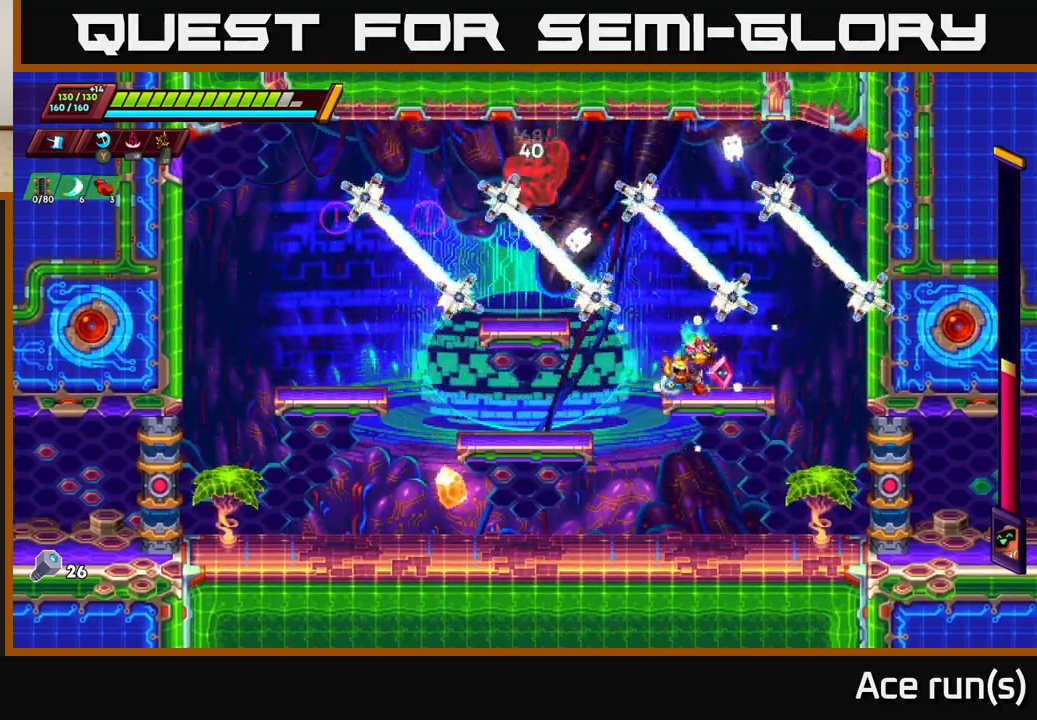
{"buttons": [], "left_stick": "left", "right_stick": "center", "events": [[167, "left_stick", "center"], [400, "left_stick", "left"]]}
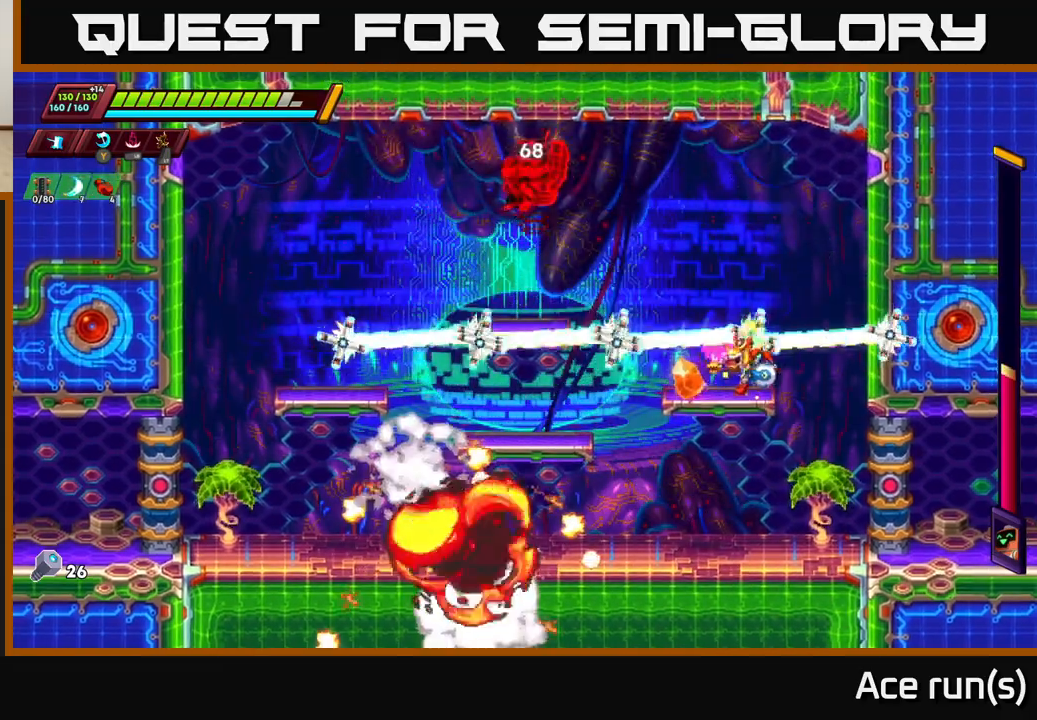
{"buttons": [], "left_stick": "right", "right_stick": "center", "events": [[17, "left_stick", "center"], [417, "left_stick", "right"]]}
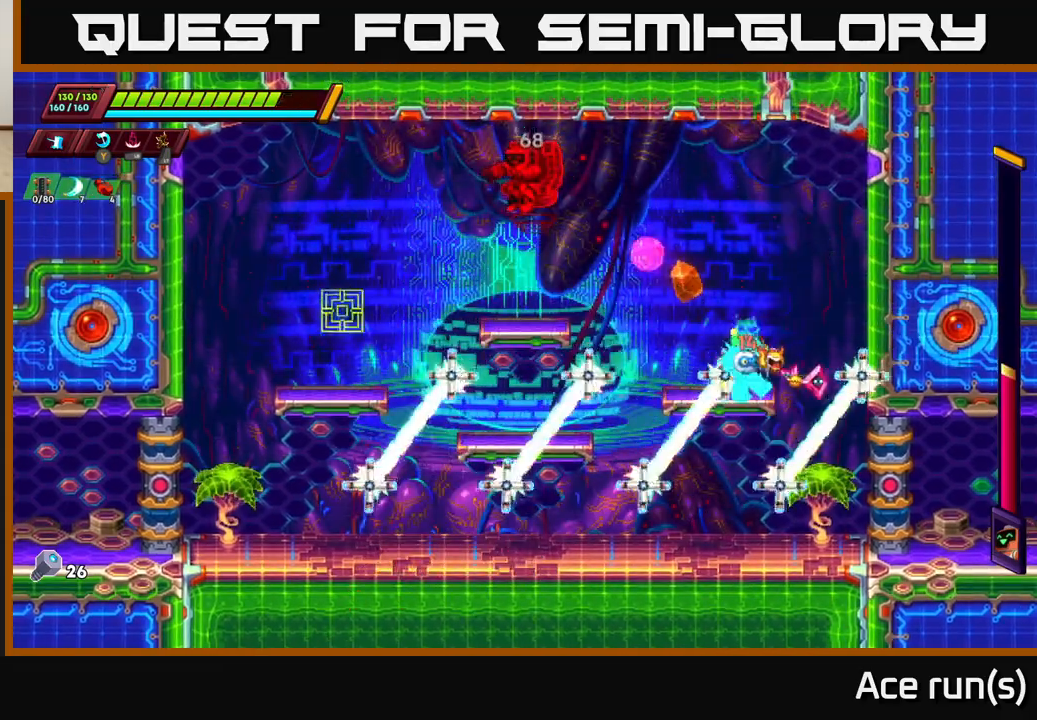
{"buttons": ["A"], "left_stick": "center", "right_stick": "center", "events": [[50, "left_stick", "left"], [67, "A", "down"], [67, "R2", "down"], [233, "X", "down"], [333, "left_stick", "center"], [417, "X", "up"], [500, "R2", "up"]]}
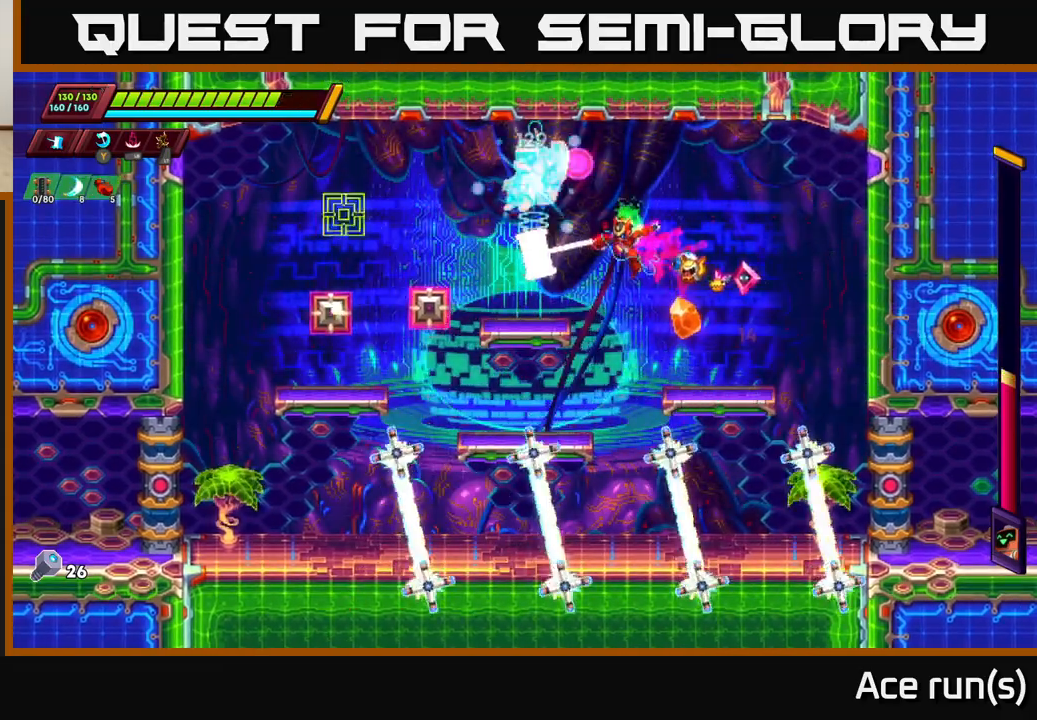
{"buttons": ["A", "X"], "left_stick": "left", "right_stick": "center", "events": [[117, "A", "up"], [167, "left_stick", "right"], [333, "A", "down"], [333, "left_stick", "left"], [383, "X", "down"]]}
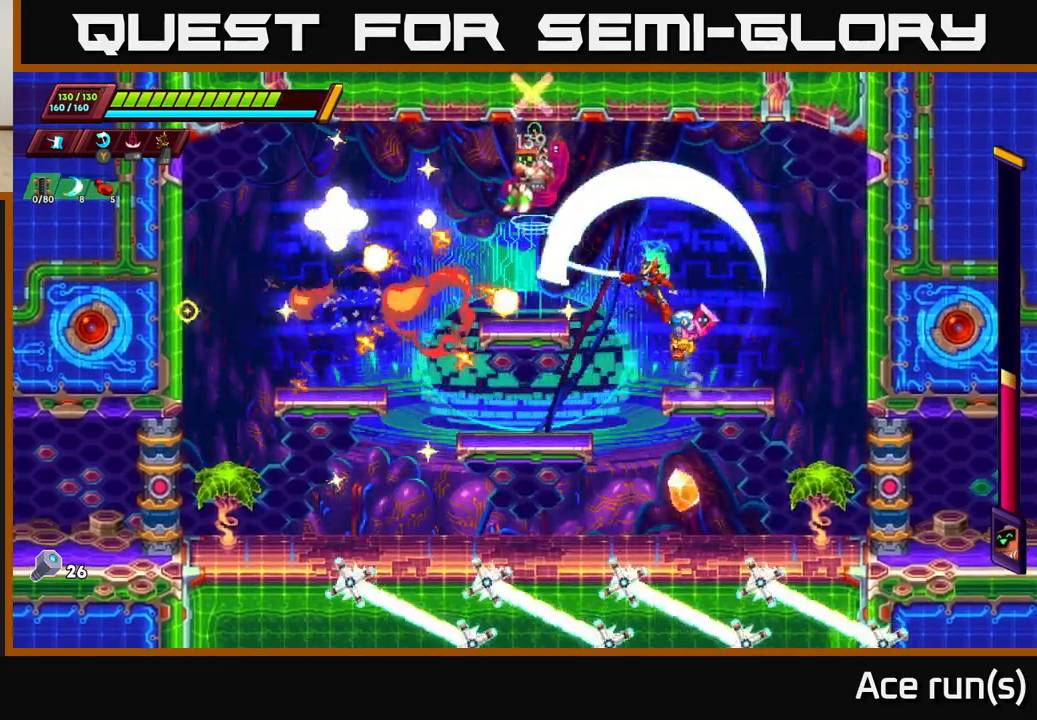
{"buttons": [], "left_stick": "left", "right_stick": "center", "events": [[50, "left_stick", "right"], [133, "X", "up"], [267, "A", "up"], [367, "left_stick", "center"], [433, "left_stick", "left"]]}
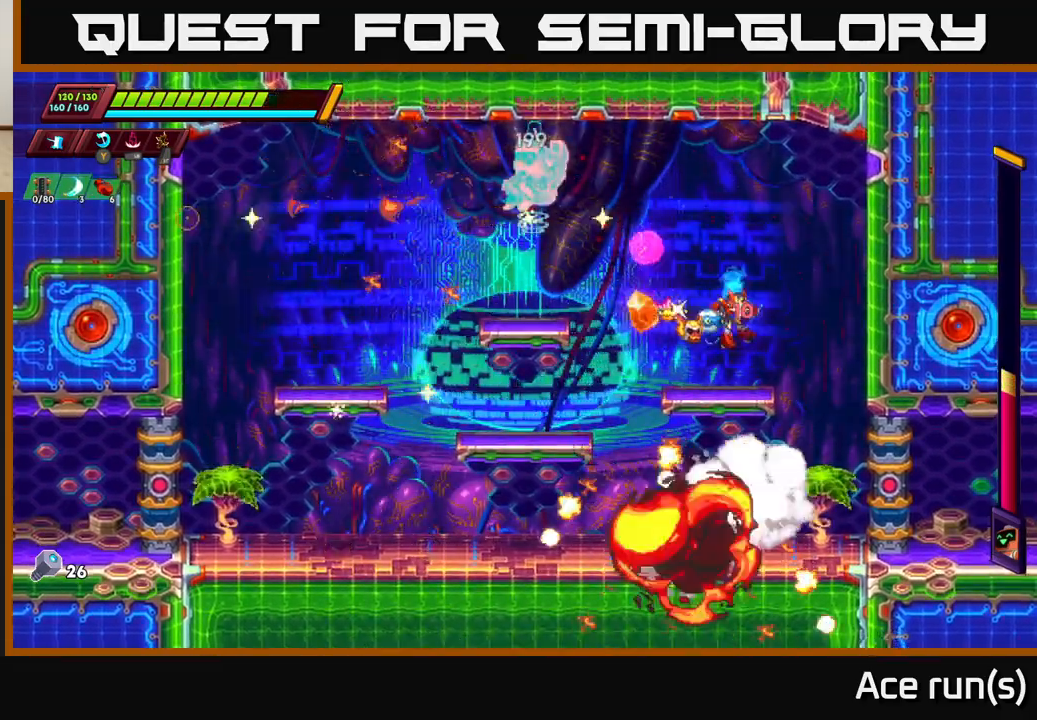
{"buttons": [], "left_stick": "center", "right_stick": "center", "events": [[150, "A", "down"], [150, "R2", "down"], [217, "X", "down"], [317, "left_stick", "center"], [367, "R2", "up"], [383, "X", "up"], [483, "A", "up"]]}
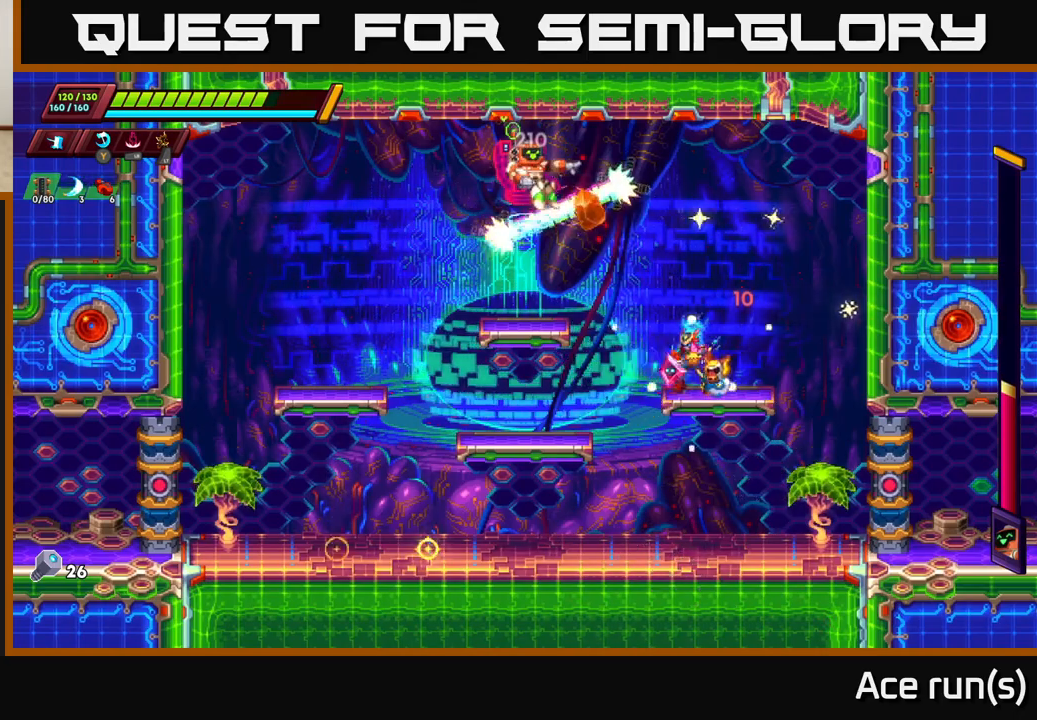
{"buttons": [], "left_stick": "right", "right_stick": "center", "events": [[67, "left_stick", "left"], [100, "A", "down"], [133, "X", "down"], [217, "left_stick", "center"], [267, "left_stick", "right"], [300, "X", "up"], [417, "A", "up"]]}
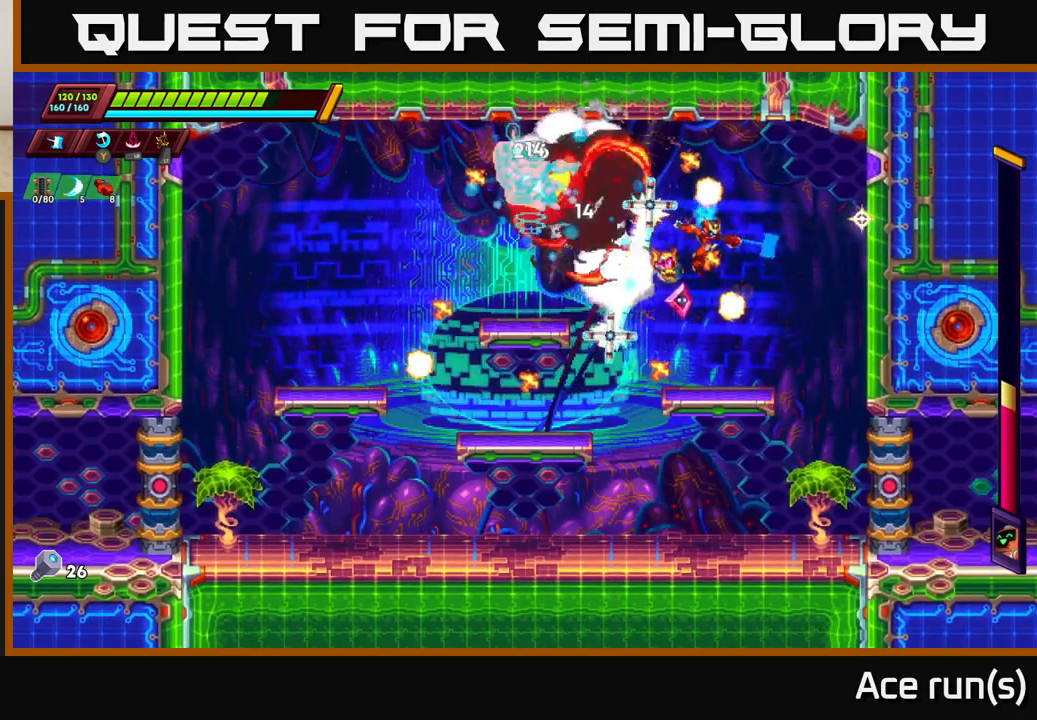
{"buttons": ["A", "R2"], "left_stick": "left", "right_stick": "center", "events": [[167, "left_stick", "center"], [317, "left_stick", "right"], [367, "A", "down"], [383, "R2", "down"], [467, "left_stick", "left"]]}
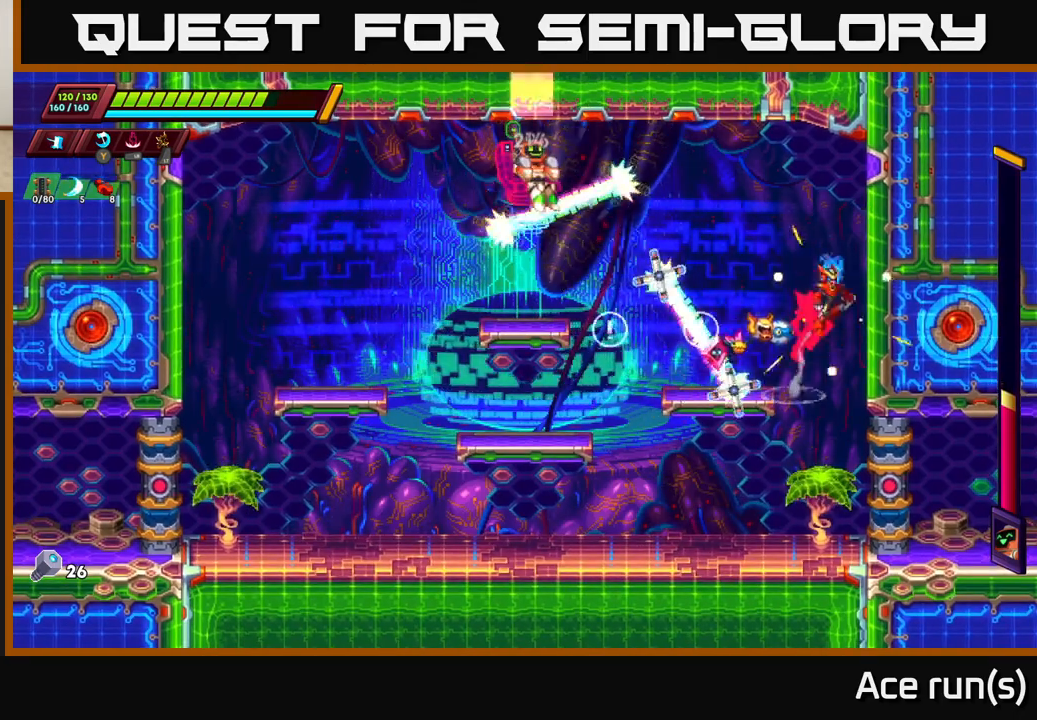
{"buttons": [], "left_stick": "center", "right_stick": "center", "events": [[133, "X", "down"], [167, "A", "up"], [183, "R2", "up"], [283, "X", "up"], [350, "left_stick", "center"]]}
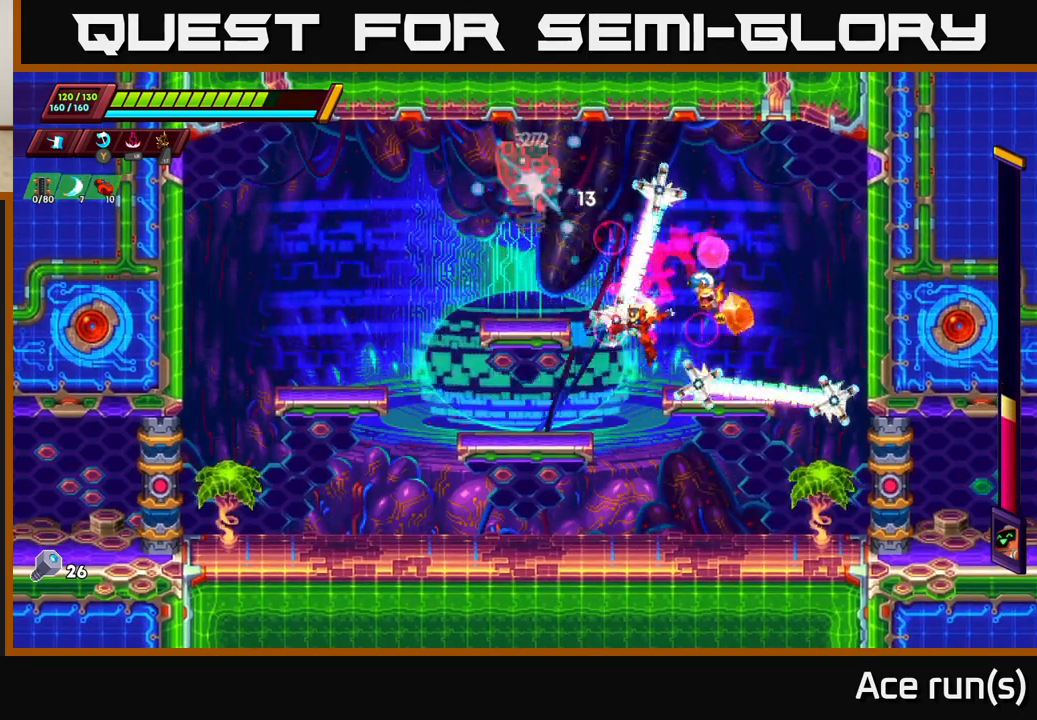
{"buttons": ["A", "R2"], "left_stick": "right", "right_stick": "center", "events": [[67, "left_stick", "right"], [217, "R2", "down"], [233, "A", "down"]]}
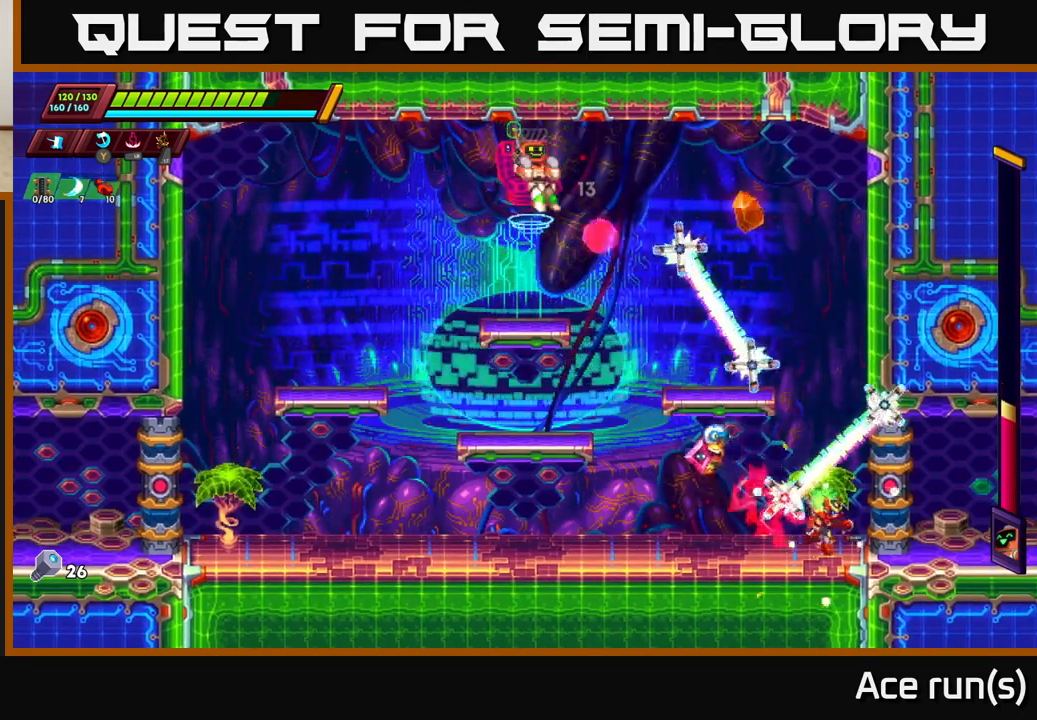
{"buttons": ["R2"], "left_stick": "left", "right_stick": "center", "events": [[33, "A", "up"], [117, "left_stick", "left"], [133, "R2", "up"], [283, "R2", "down"]]}
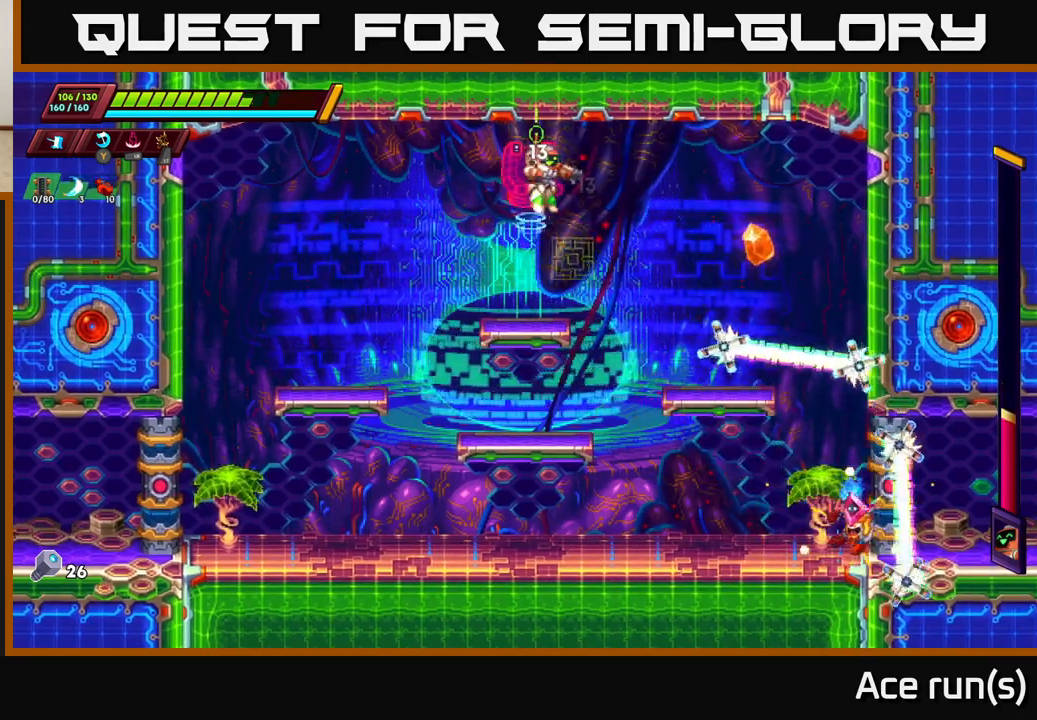
{"buttons": ["A", "R2"], "left_stick": "left", "right_stick": "center", "events": [[67, "R2", "up"], [167, "R2", "down"], [483, "A", "down"]]}
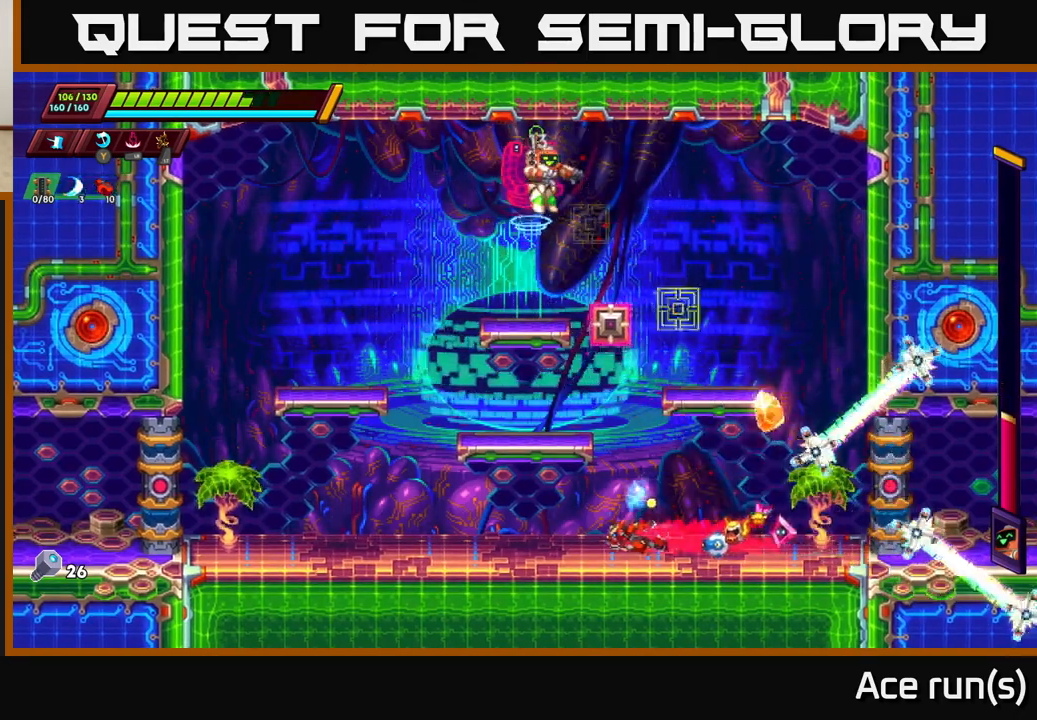
{"buttons": [], "left_stick": "center", "right_stick": "center", "events": [[283, "X", "down"], [300, "left_stick", "right"], [350, "A", "up"], [383, "R2", "up"], [400, "left_stick", "center"], [433, "X", "up"]]}
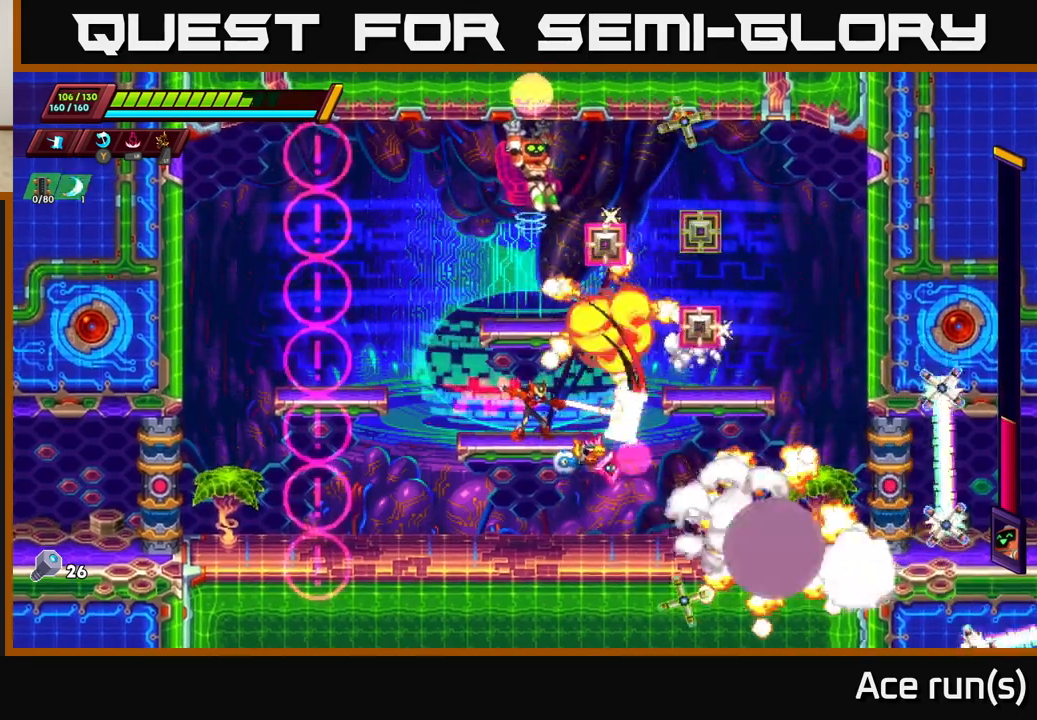
{"buttons": ["A", "X"], "left_stick": "right", "right_stick": "center", "events": [[150, "left_stick", "left"], [233, "A", "down"], [400, "left_stick", "right"], [433, "X", "down"]]}
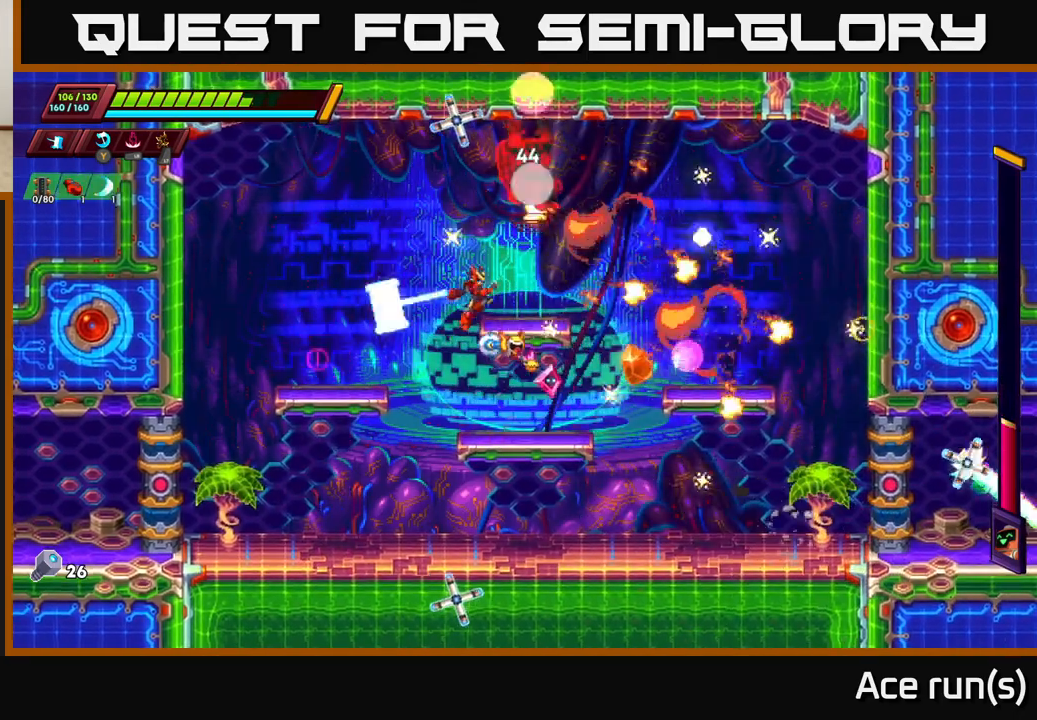
{"buttons": ["A", "X"], "left_stick": "center", "right_stick": "center", "events": [[17, "left_stick", "center"], [33, "A", "up"], [100, "X", "up"], [450, "A", "down"], [483, "X", "down"]]}
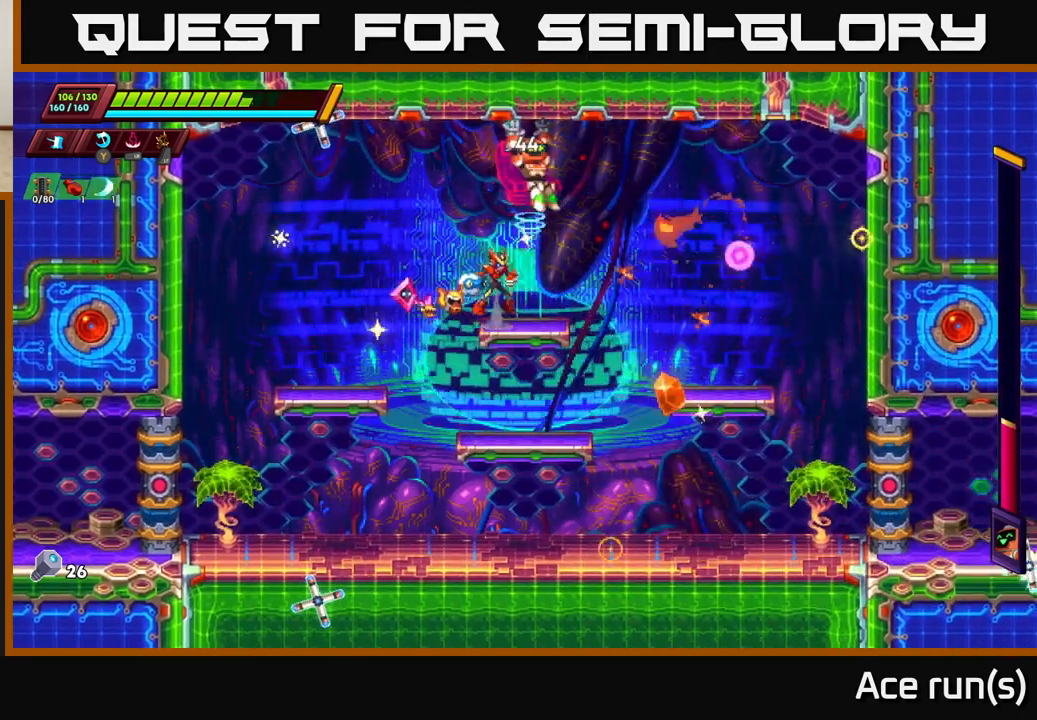
{"buttons": ["A"], "left_stick": "right", "right_stick": "center", "events": [[33, "A", "up"], [50, "X", "up"], [100, "left_stick", "left"], [267, "left_stick", "right"], [500, "A", "down"]]}
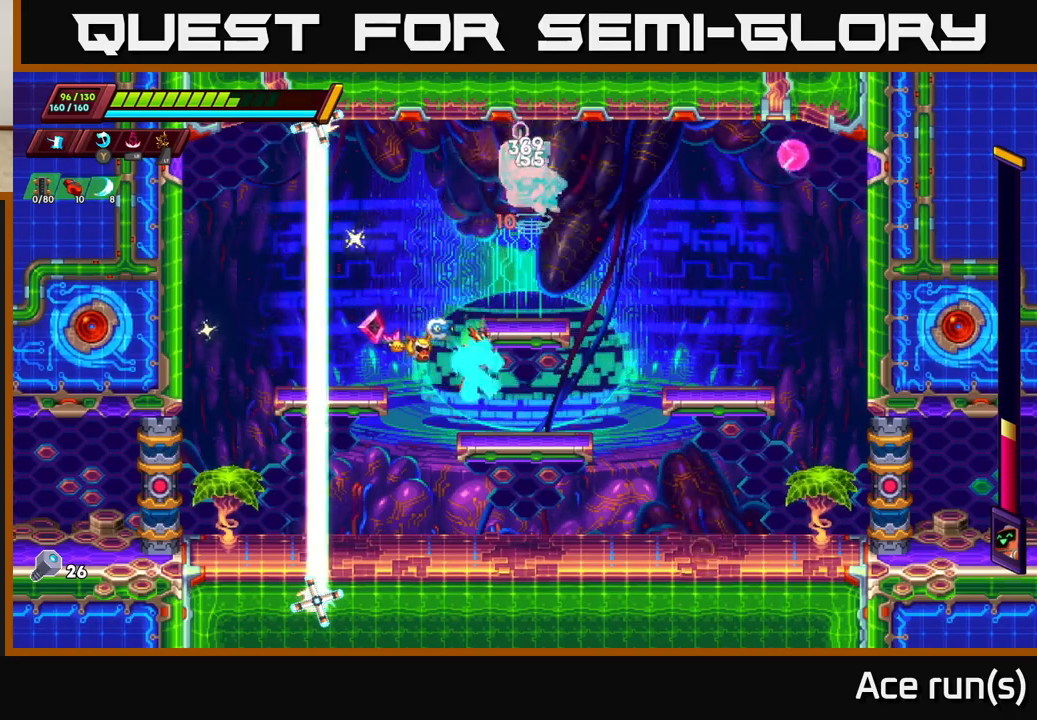
{"buttons": [], "left_stick": "center", "right_stick": "center", "events": [[33, "left_stick", "center"], [50, "X", "down"], [117, "A", "up"], [167, "X", "up"]]}
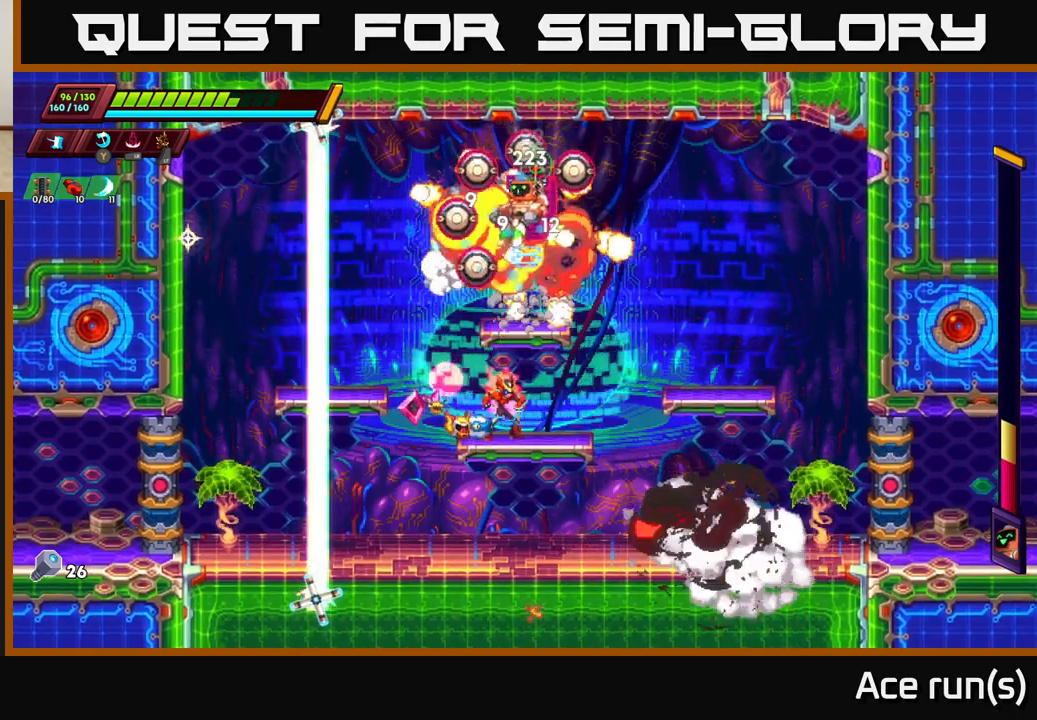
{"buttons": [], "left_stick": "right", "right_stick": "center", "events": [[83, "A", "down"], [133, "X", "down"], [167, "A", "up"], [183, "left_stick", "right"], [200, "X", "up"]]}
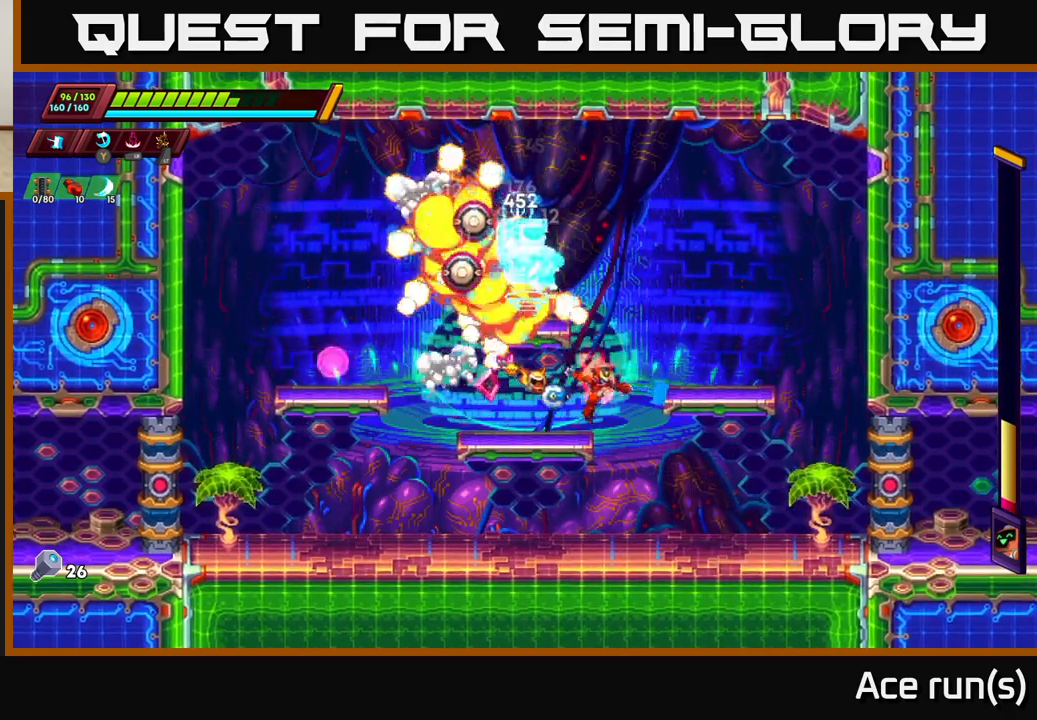
{"buttons": [], "left_stick": "right", "right_stick": "center", "events": [[133, "A", "down"], [133, "left_stick", "left"], [183, "X", "down"], [233, "A", "up"], [267, "X", "up"], [267, "left_stick", "right"]]}